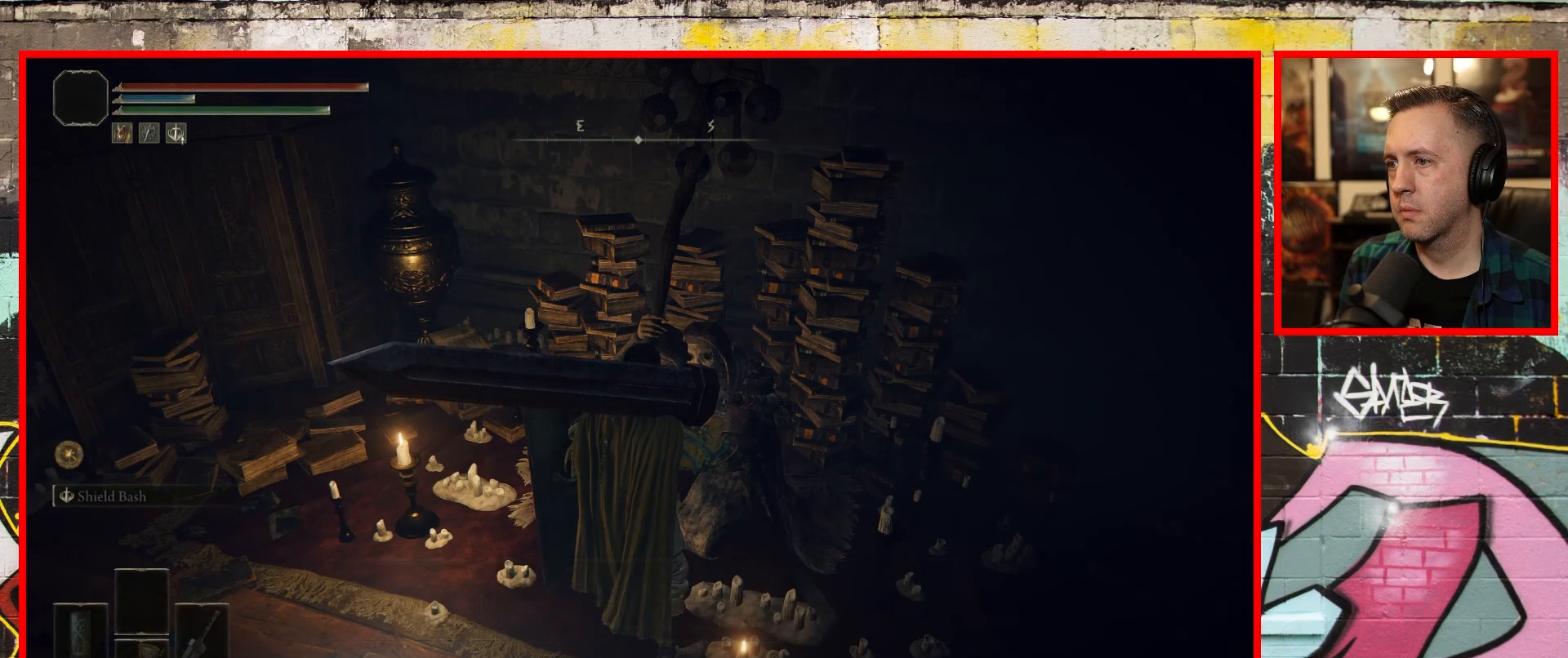
Gameplay with a controller (Xbox layout); each line is a JSON object with the inputs held at the frame after it. "events" lists button and stick changes between this image and that frame as [ms after this image, input, new state], when the widget could be followed in between.
{"buttons": [], "left_stick": "center", "right_stick": "center", "events": []}
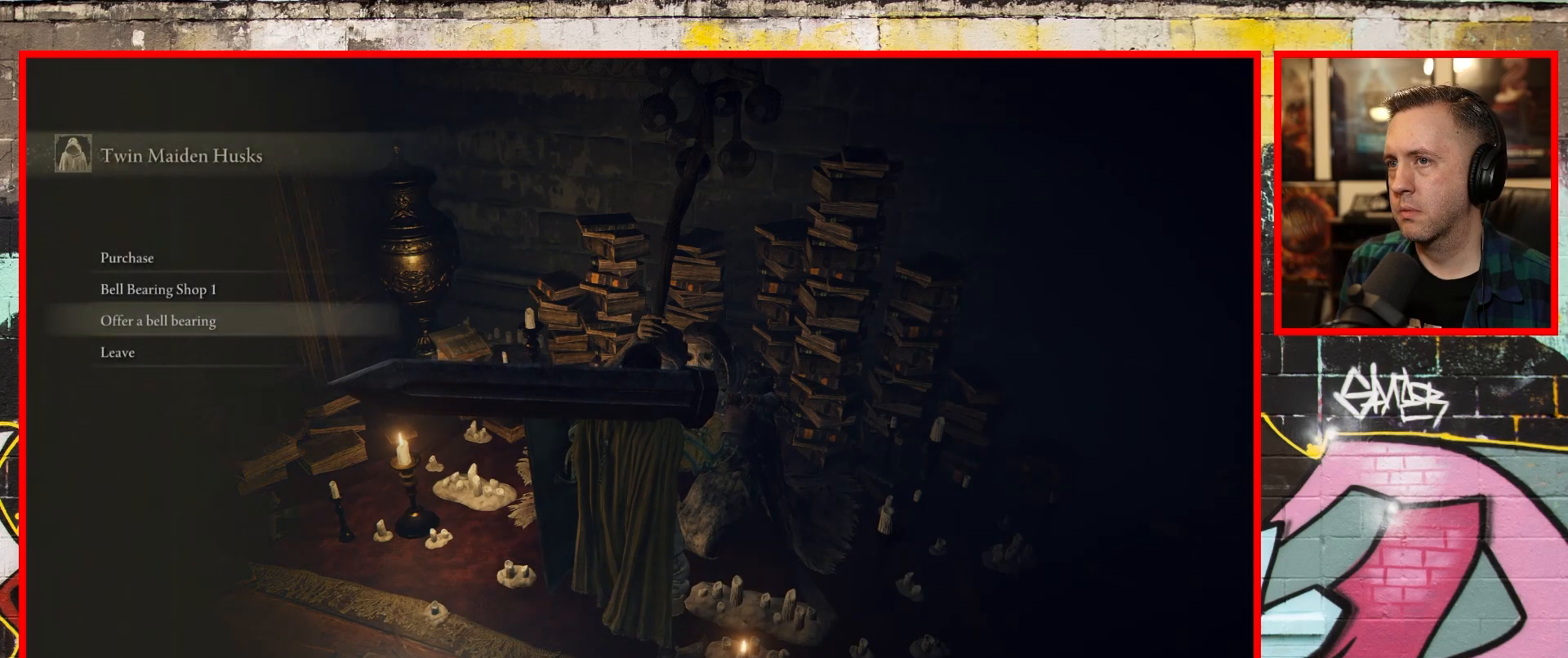
{"buttons": ["A"], "left_stick": "center", "right_stick": "center", "events": [[433, "A", "down"]]}
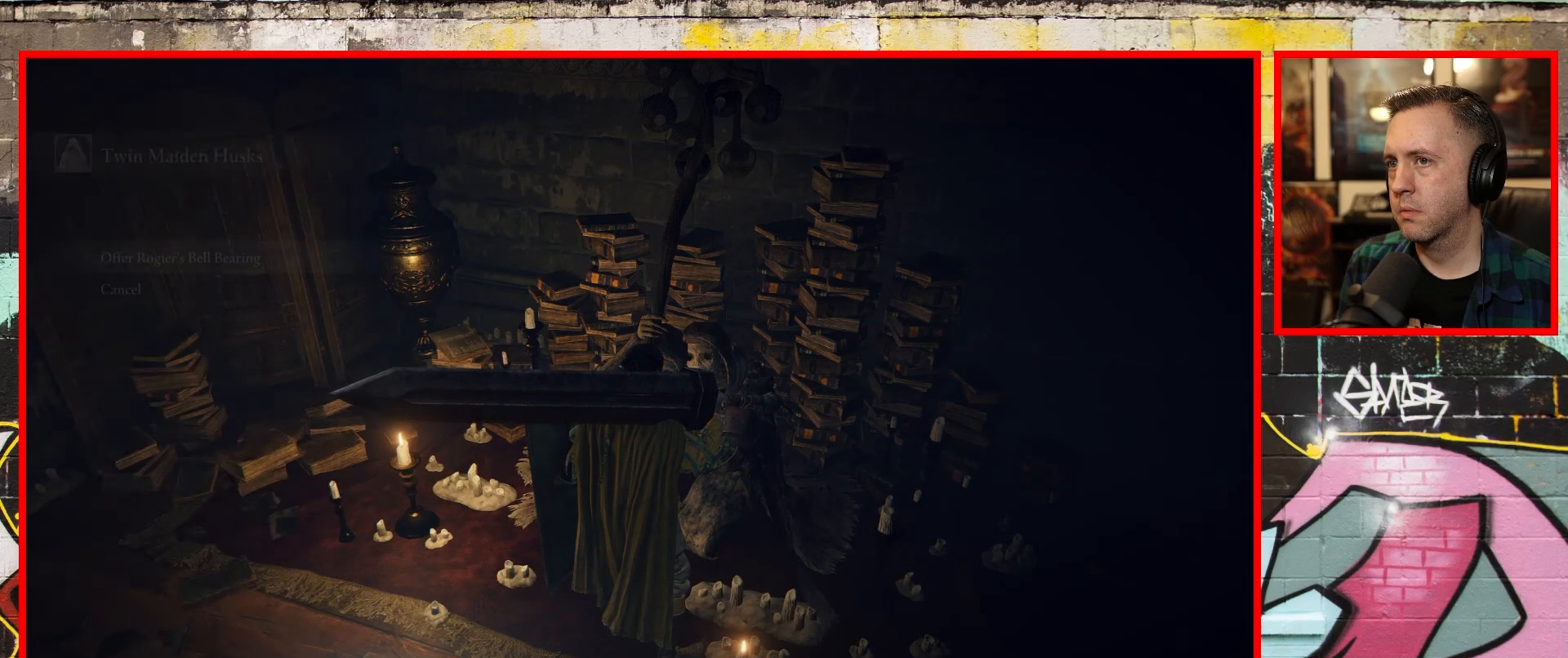
{"buttons": [], "left_stick": "center", "right_stick": "center", "events": [[100, "A", "up"]]}
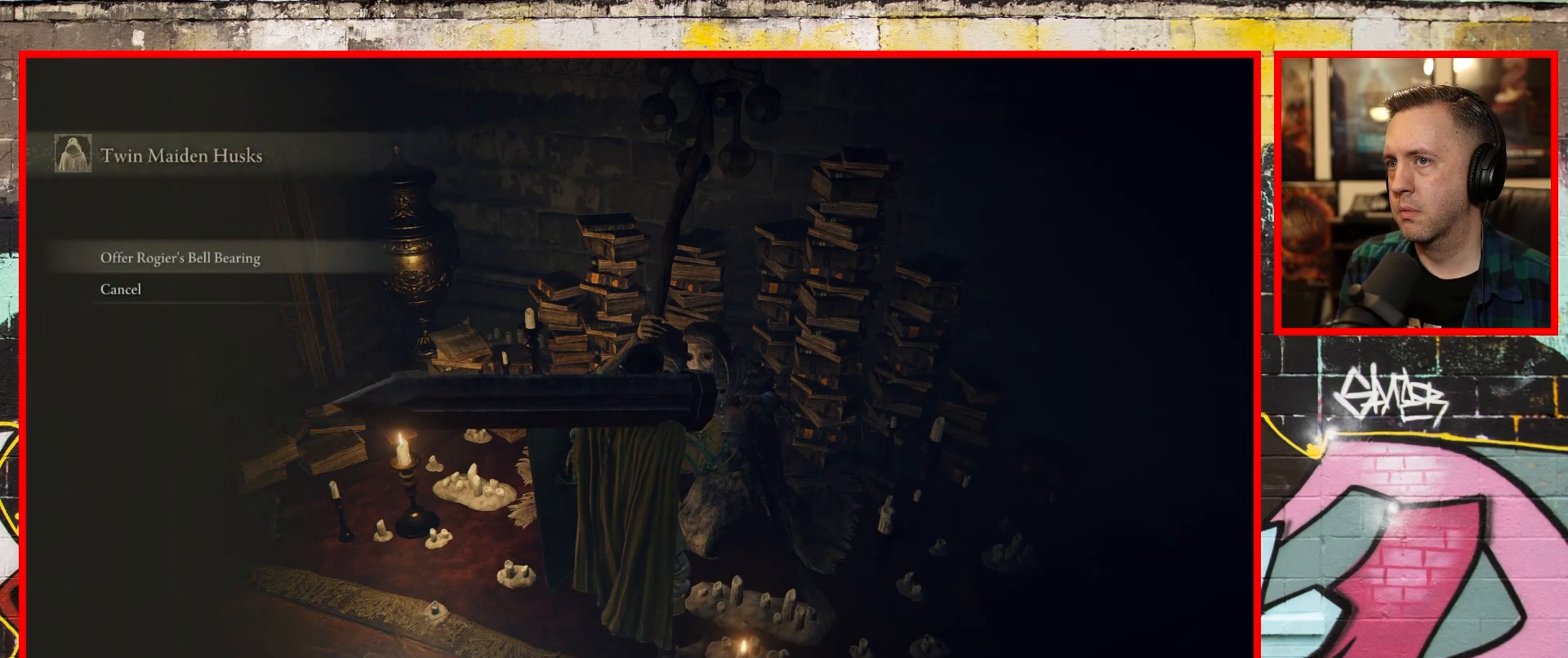
{"buttons": [], "left_stick": "center", "right_stick": "center", "events": [[183, "A", "down"], [367, "A", "up"]]}
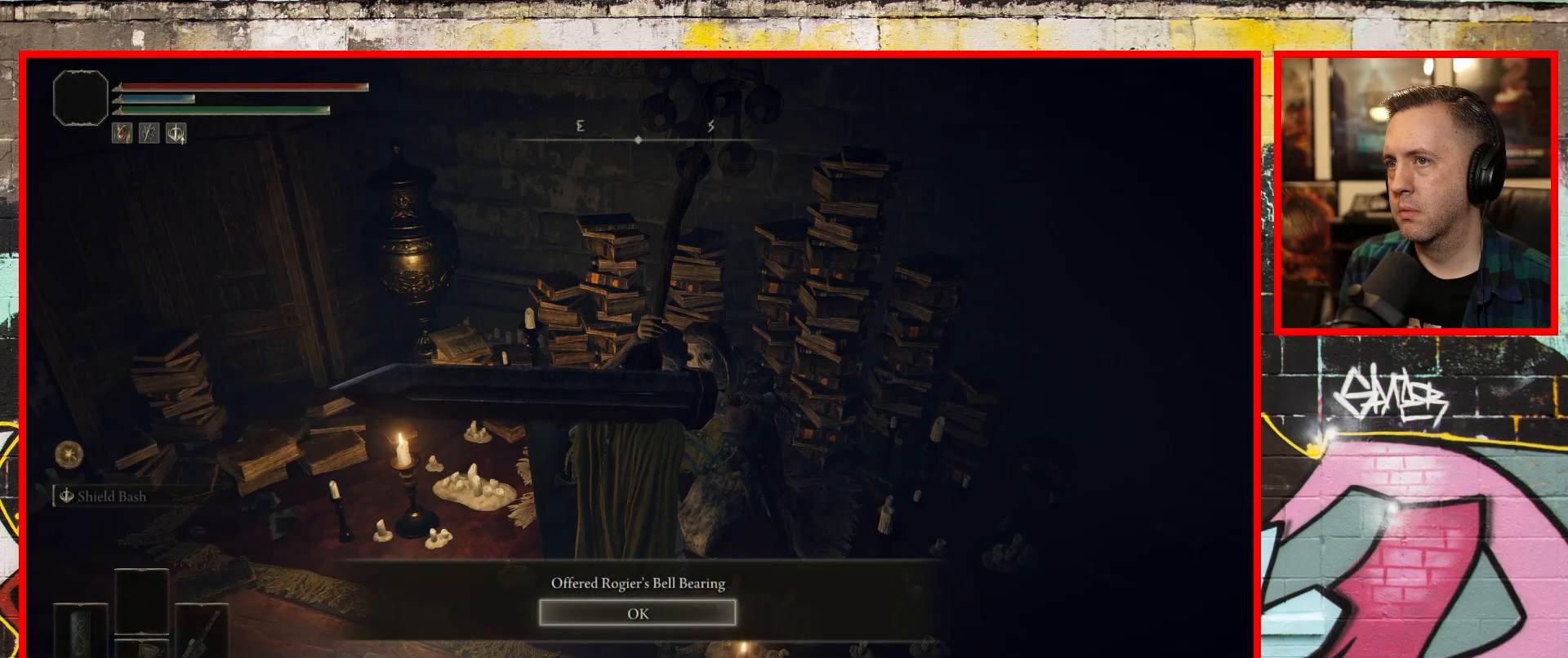
{"buttons": ["A"], "left_stick": "center", "right_stick": "center", "events": [[417, "A", "down"]]}
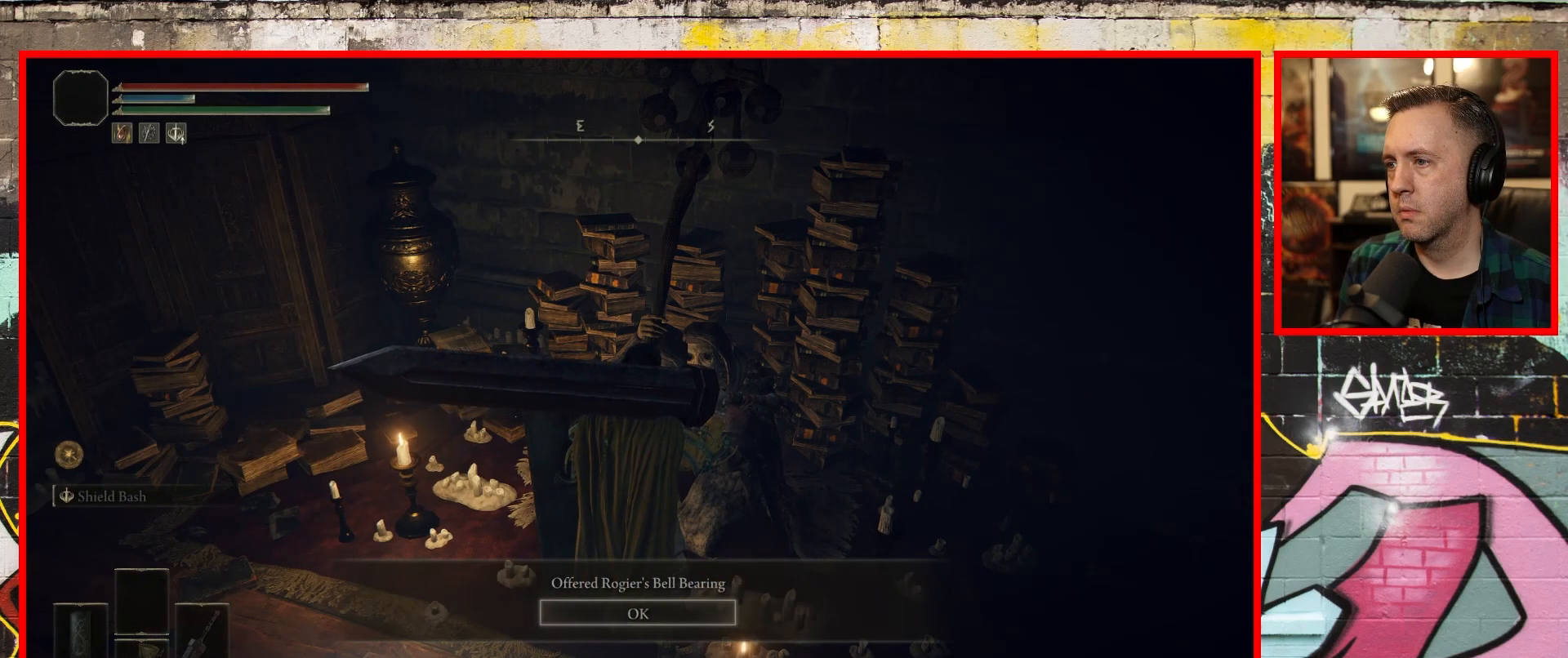
{"buttons": [], "left_stick": "center", "right_stick": "center", "events": [[117, "A", "up"]]}
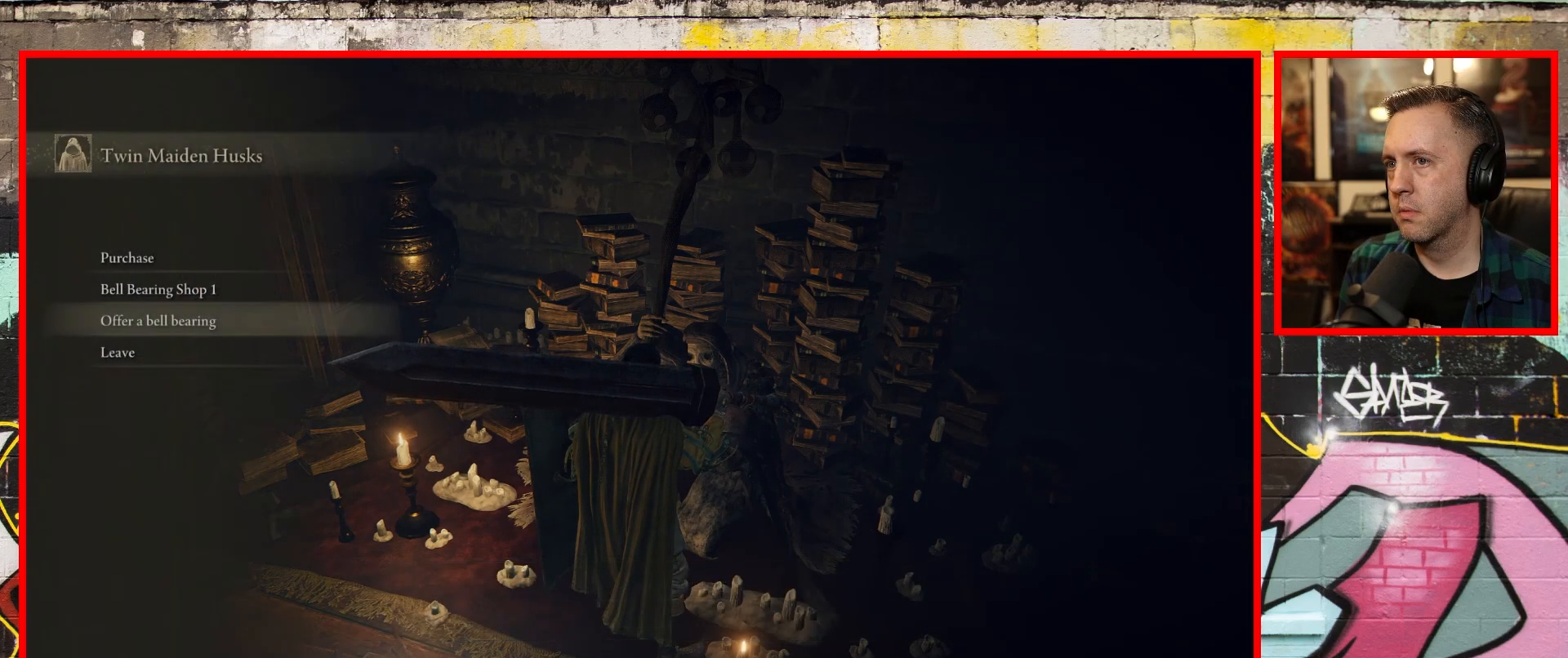
{"buttons": [], "left_stick": "center", "right_stick": "center", "events": [[117, "DPAD_UP", "down"], [283, "DPAD_UP", "up"], [333, "A", "down"], [500, "A", "up"]]}
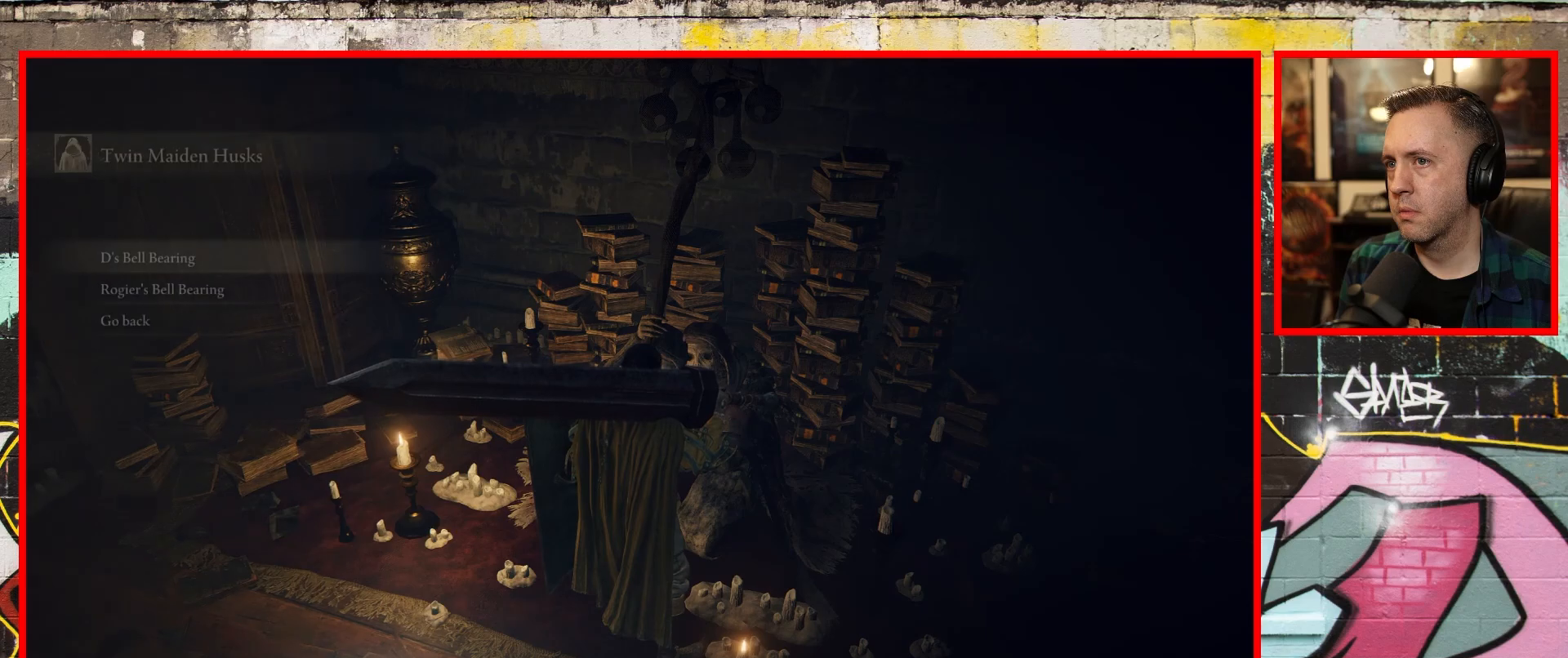
{"buttons": [], "left_stick": "center", "right_stick": "center", "events": []}
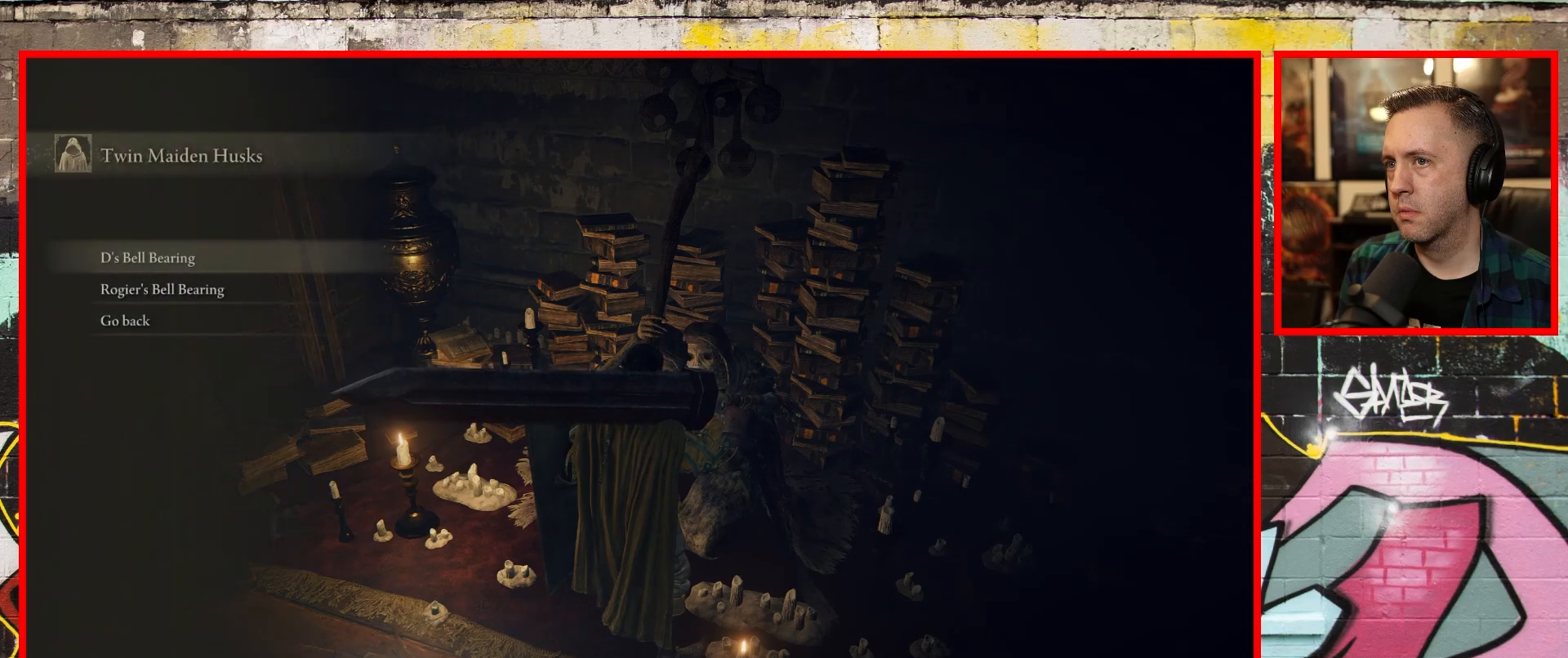
{"buttons": [], "left_stick": "center", "right_stick": "center", "events": [[300, "DPAD_DOWN", "down"], [450, "DPAD_DOWN", "up"]]}
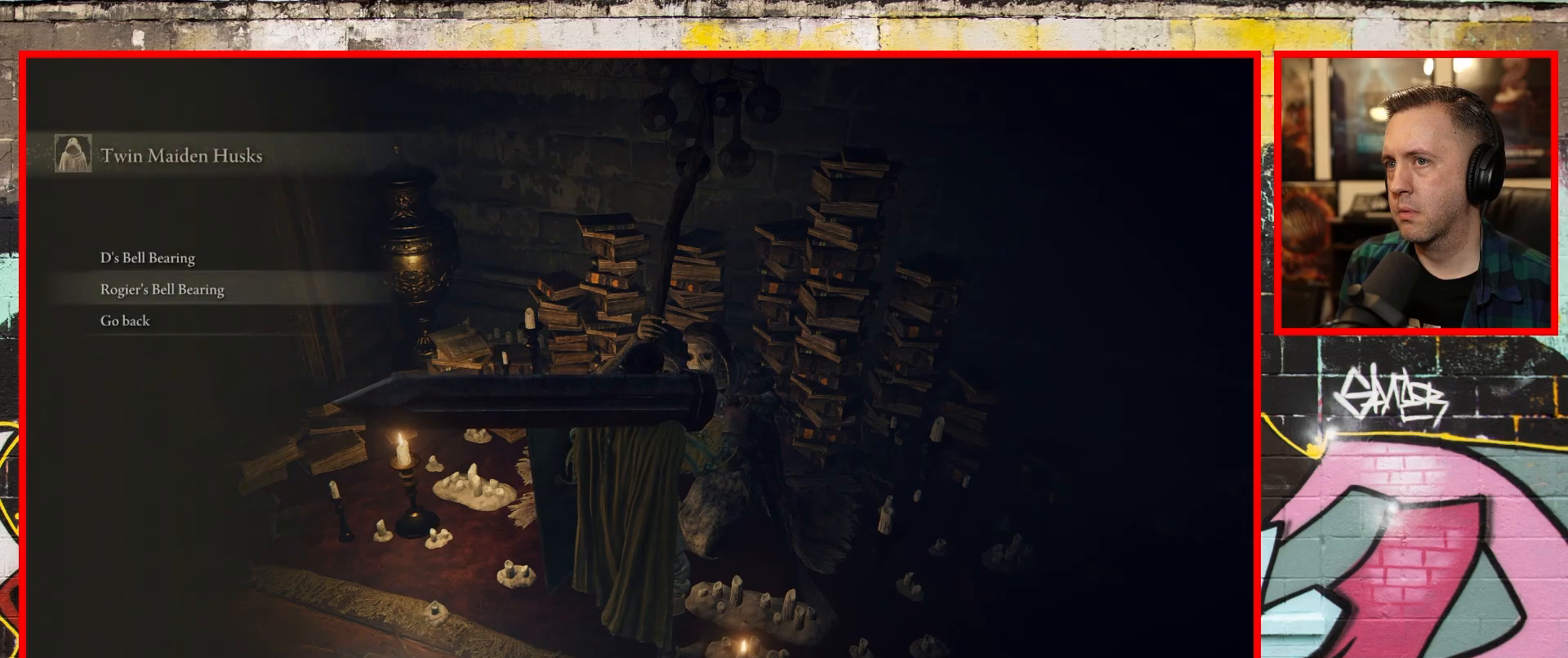
{"buttons": [], "left_stick": "center", "right_stick": "center", "events": [[17, "A", "down"], [150, "A", "up"]]}
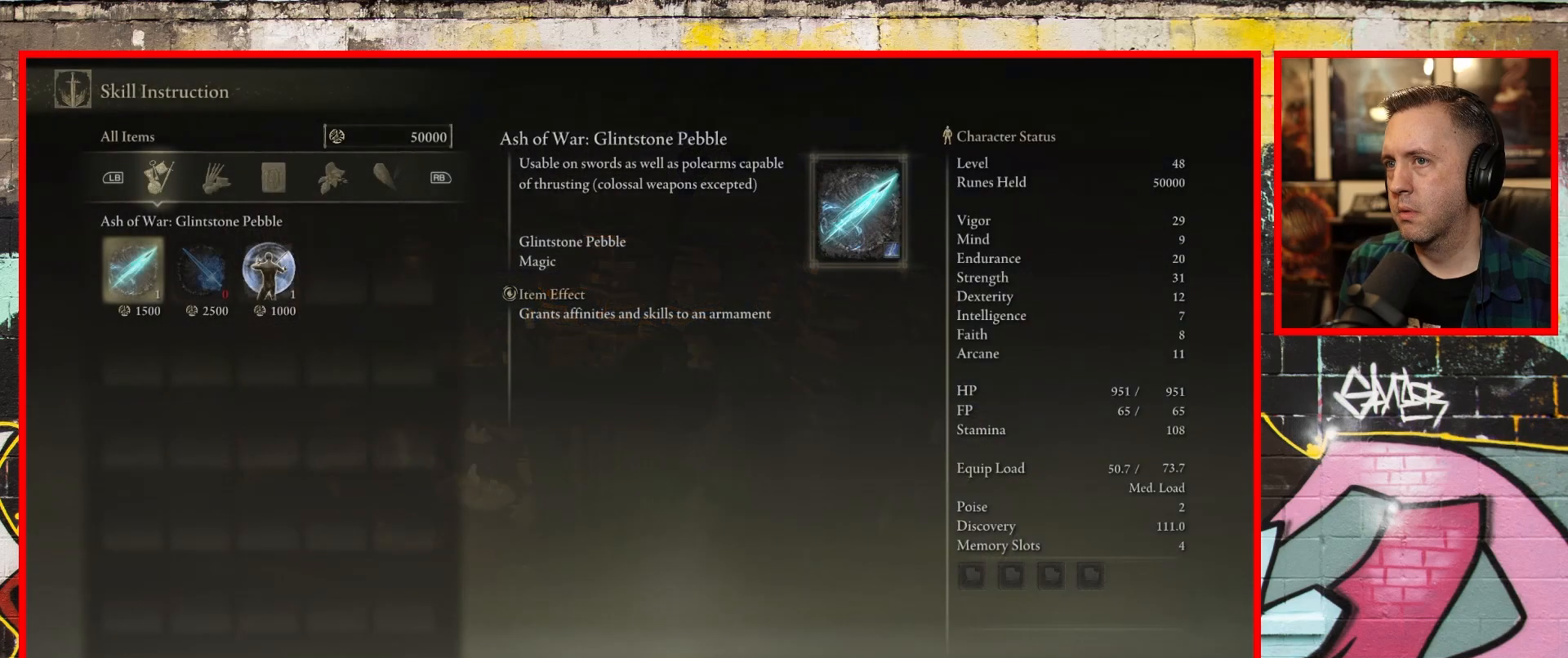
{"buttons": ["DPAD_RIGHT"], "left_stick": "center", "right_stick": "center", "events": [[300, "DPAD_RIGHT", "down"], [383, "DPAD_RIGHT", "up"], [450, "DPAD_RIGHT", "down"]]}
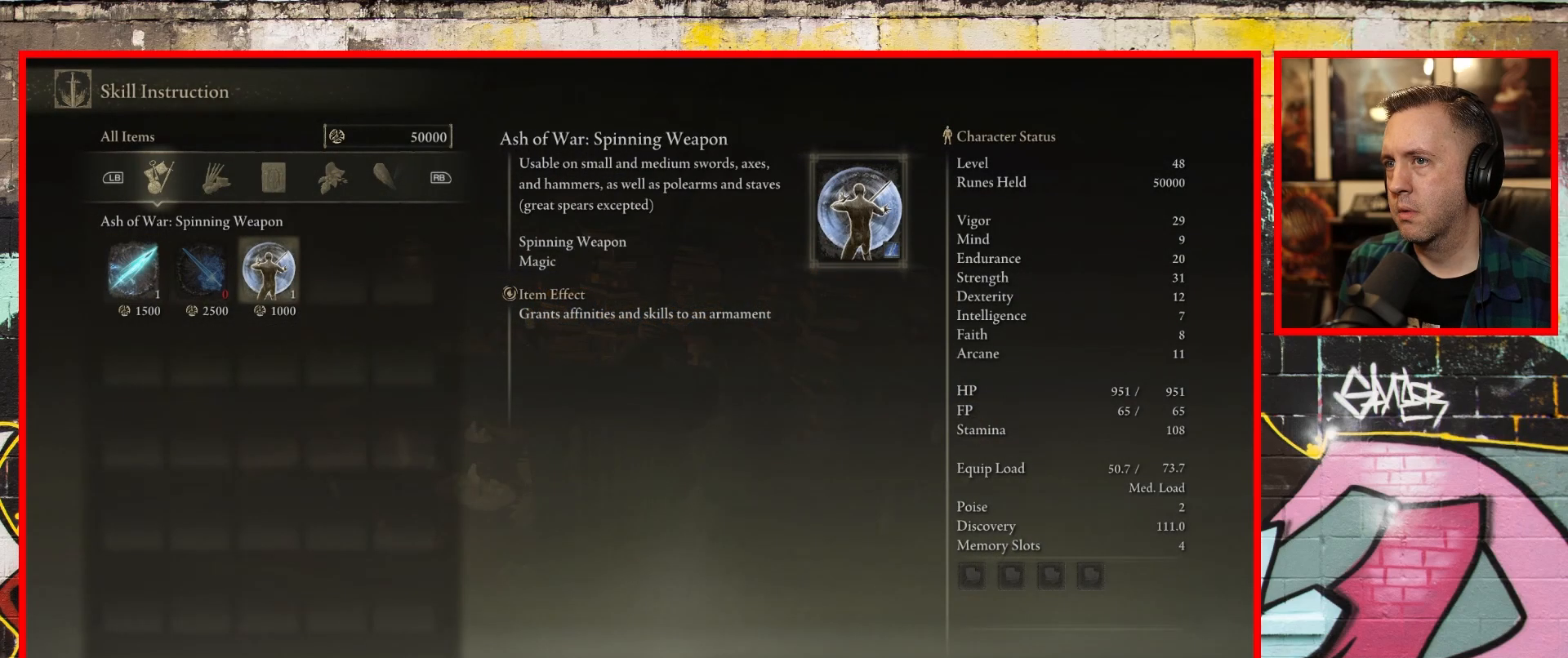
{"buttons": [], "left_stick": "center", "right_stick": "center", "events": [[67, "DPAD_RIGHT", "up"], [217, "B", "down"], [317, "B", "up"]]}
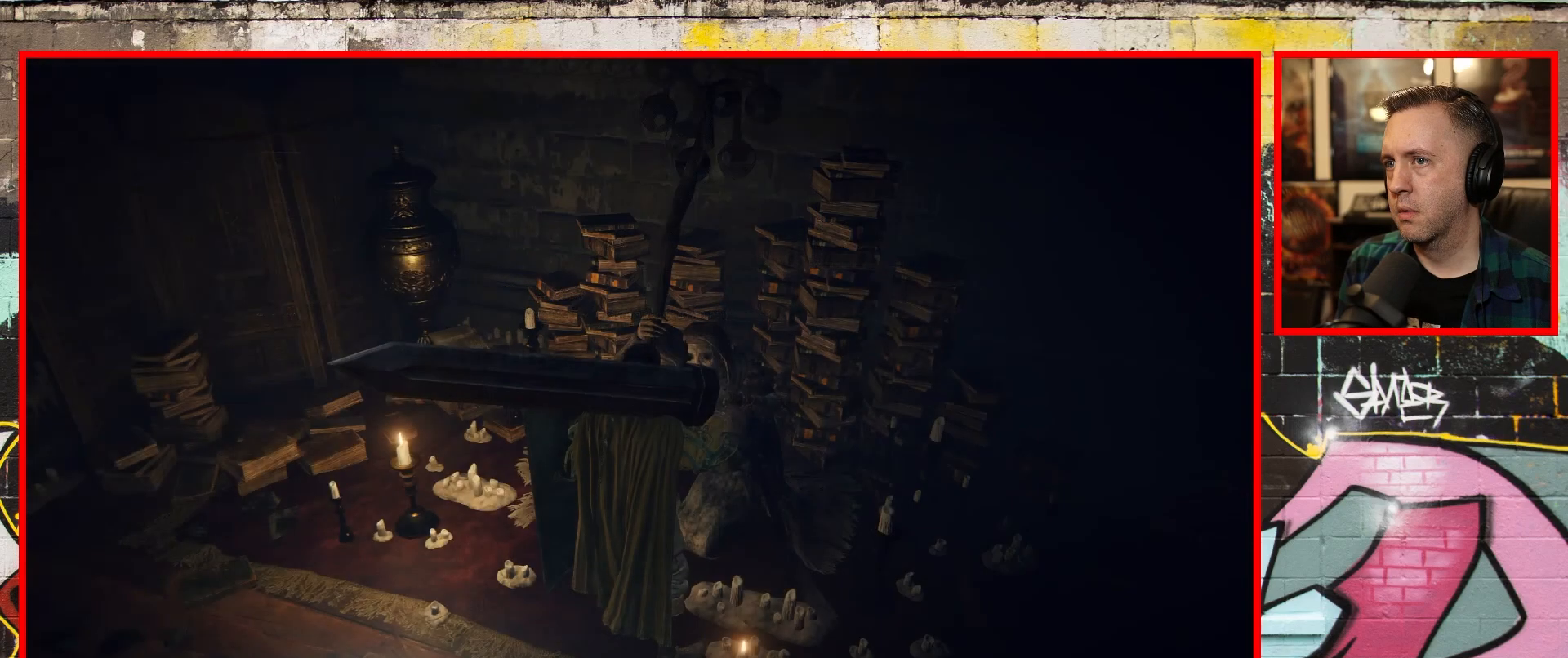
{"buttons": [], "left_stick": "center", "right_stick": "center", "events": [[350, "DPAD_UP", "down"], [483, "DPAD_UP", "up"]]}
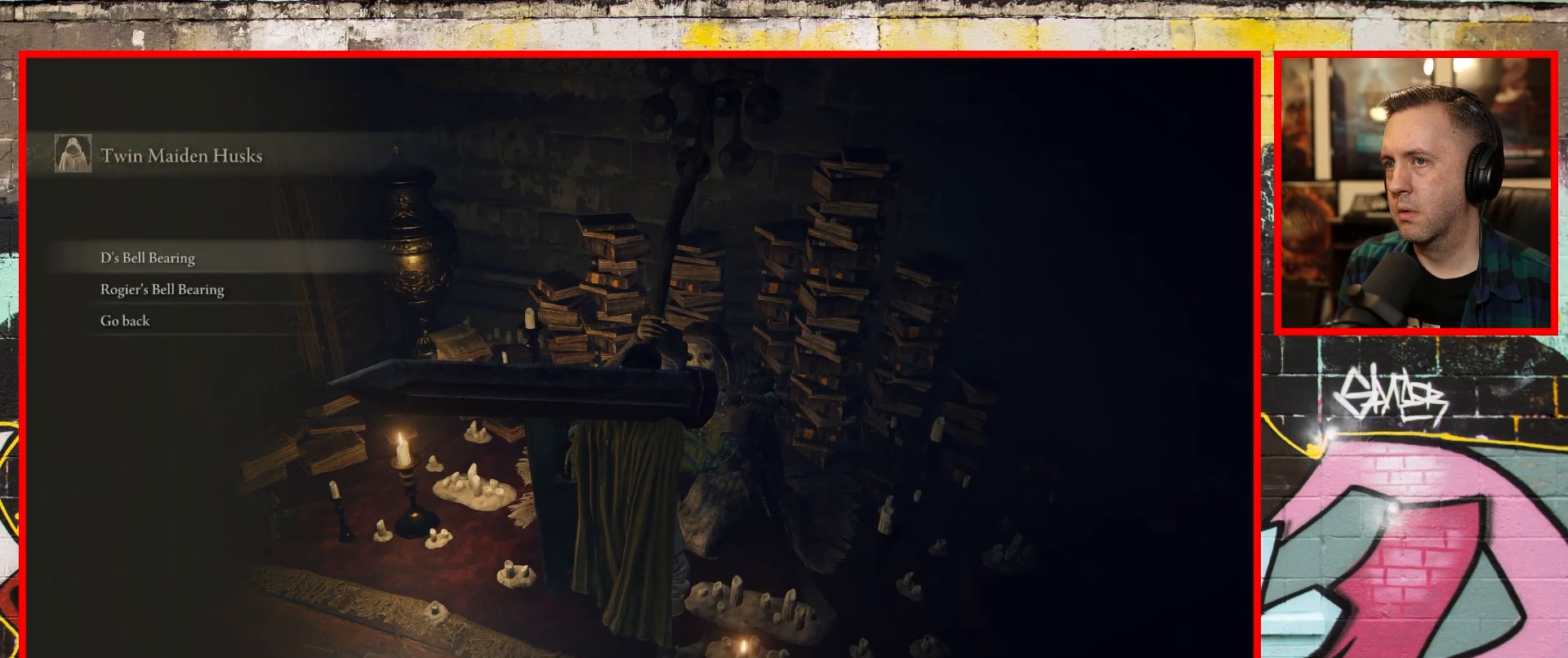
{"buttons": [], "left_stick": "center", "right_stick": "center", "events": [[33, "A", "down"], [150, "A", "up"]]}
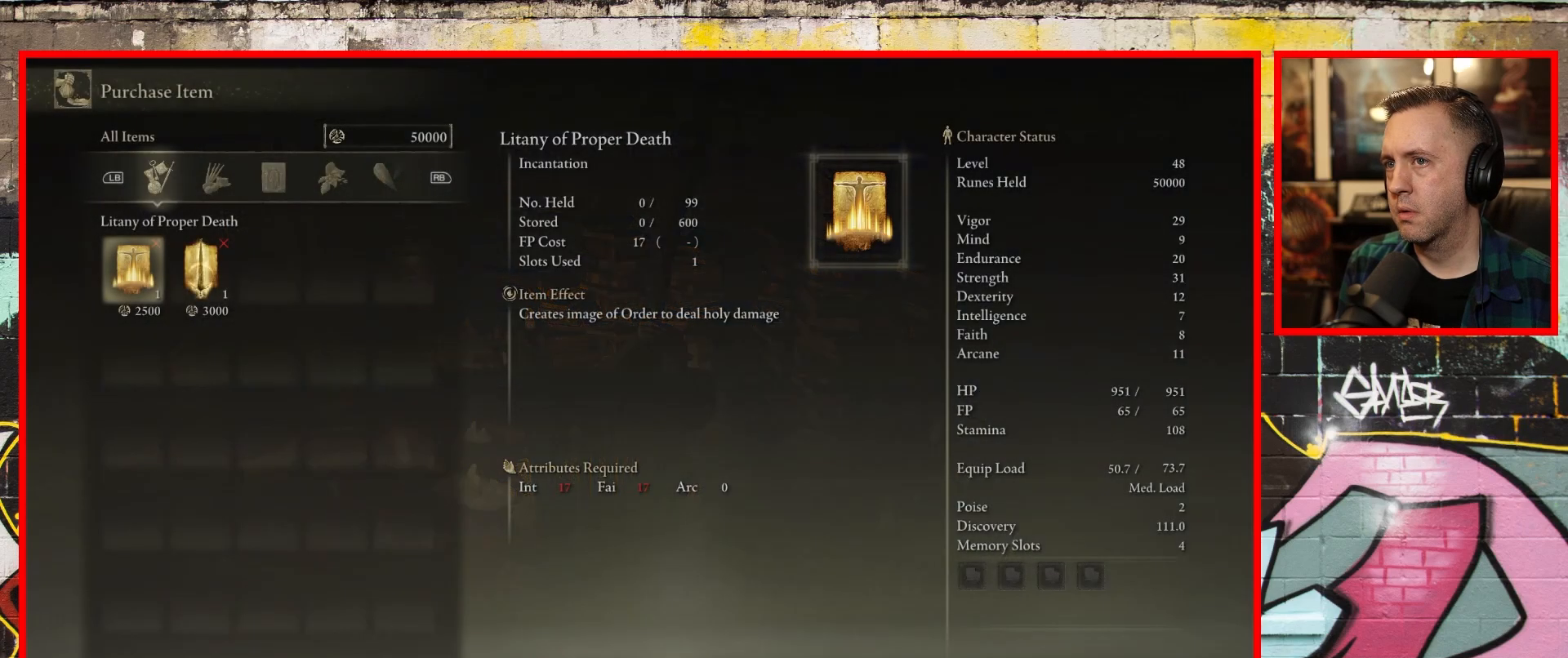
{"buttons": [], "left_stick": "center", "right_stick": "center", "events": [[133, "DPAD_RIGHT", "down"], [217, "DPAD_RIGHT", "up"], [350, "DPAD_LEFT", "down"], [467, "DPAD_LEFT", "up"]]}
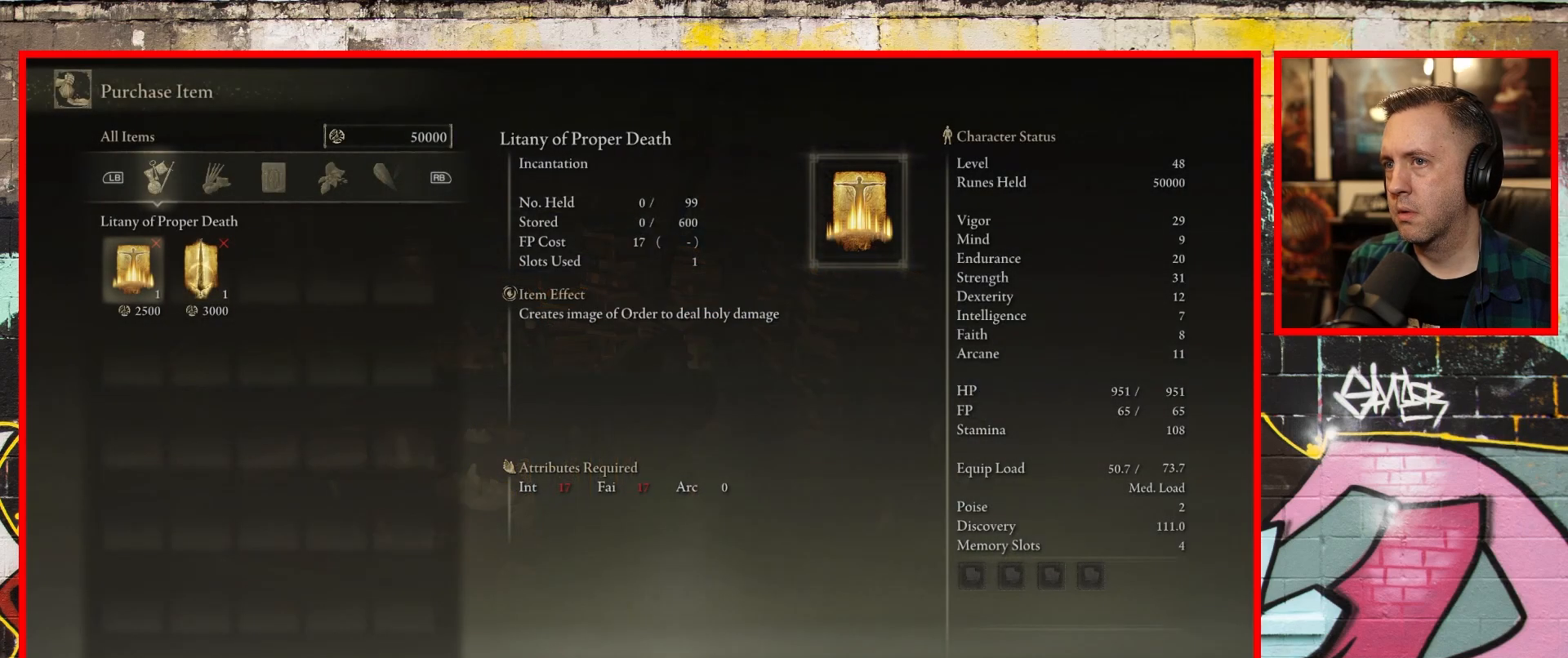
{"buttons": ["B"], "left_stick": "center", "right_stick": "center", "events": [[433, "B", "down"]]}
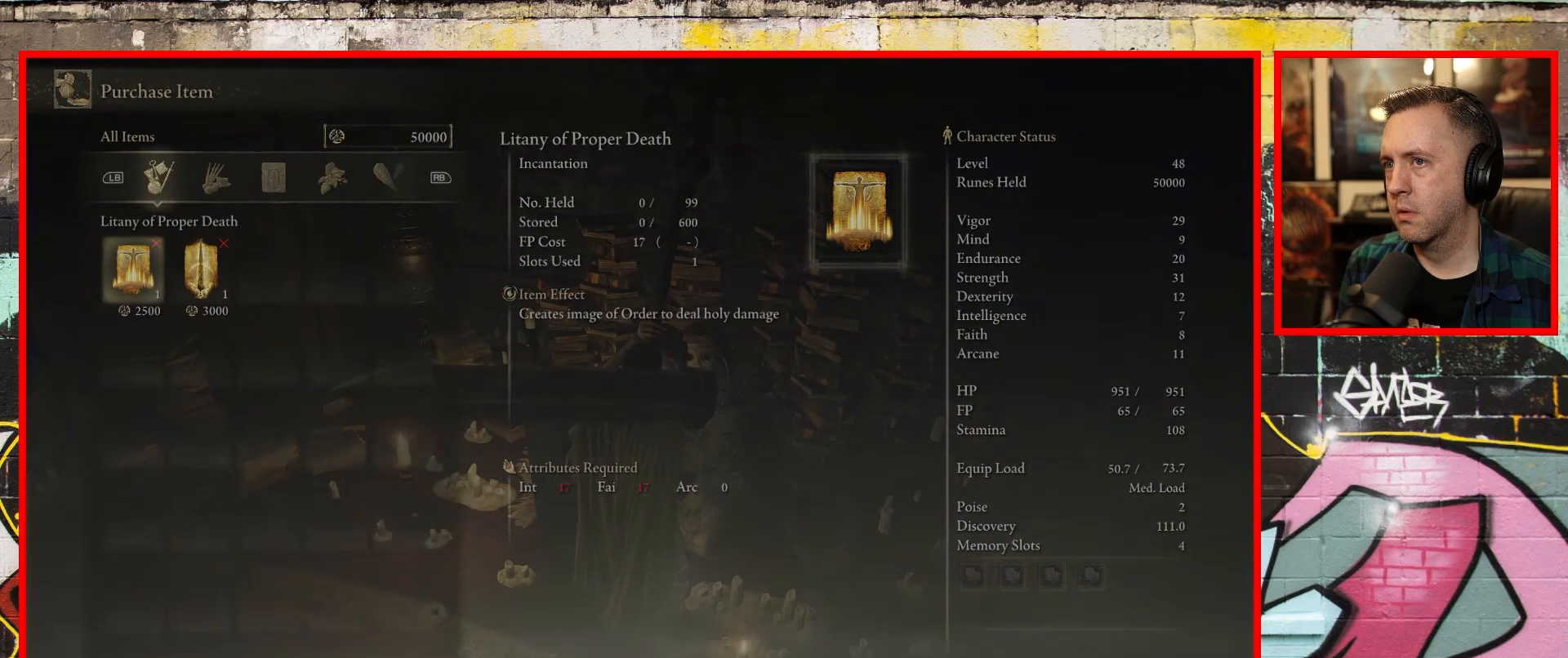
{"buttons": [], "left_stick": "center", "right_stick": "center", "events": [[67, "B", "up"]]}
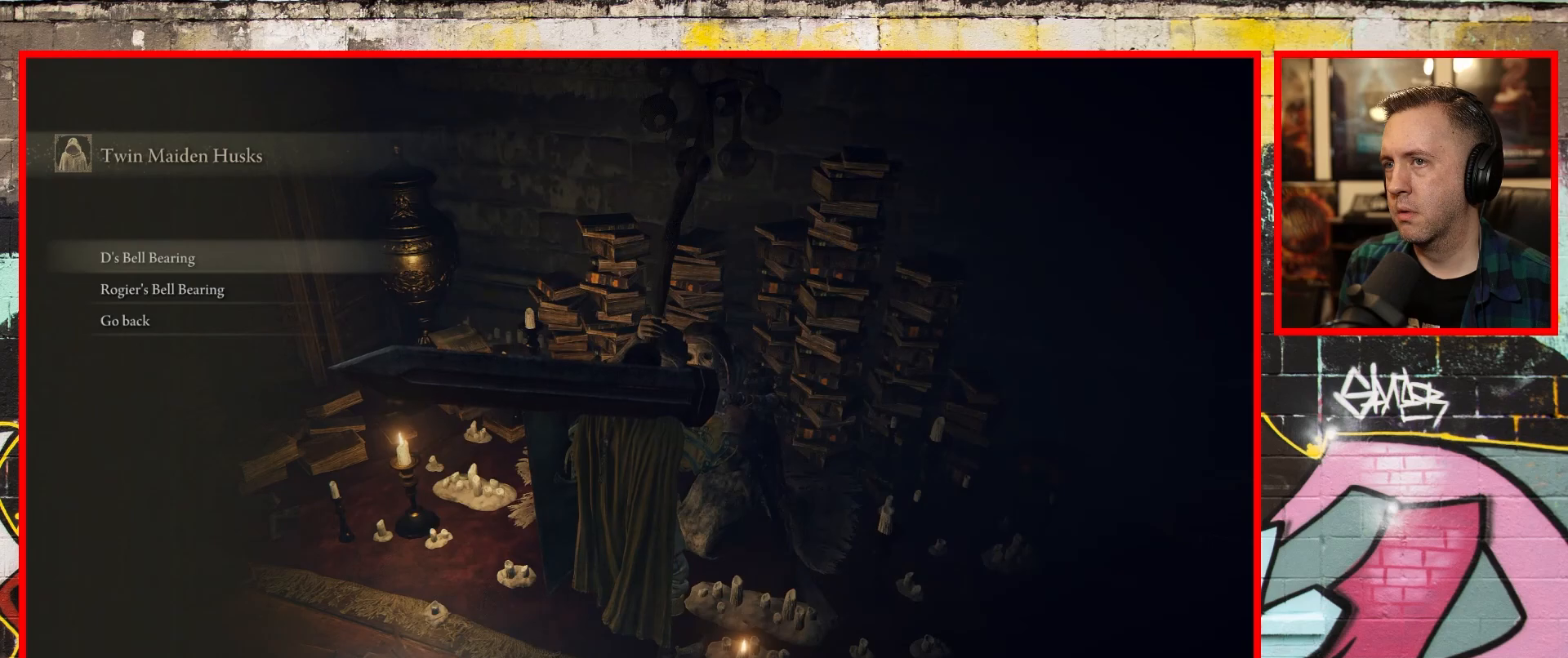
{"buttons": [], "left_stick": "center", "right_stick": "center", "events": []}
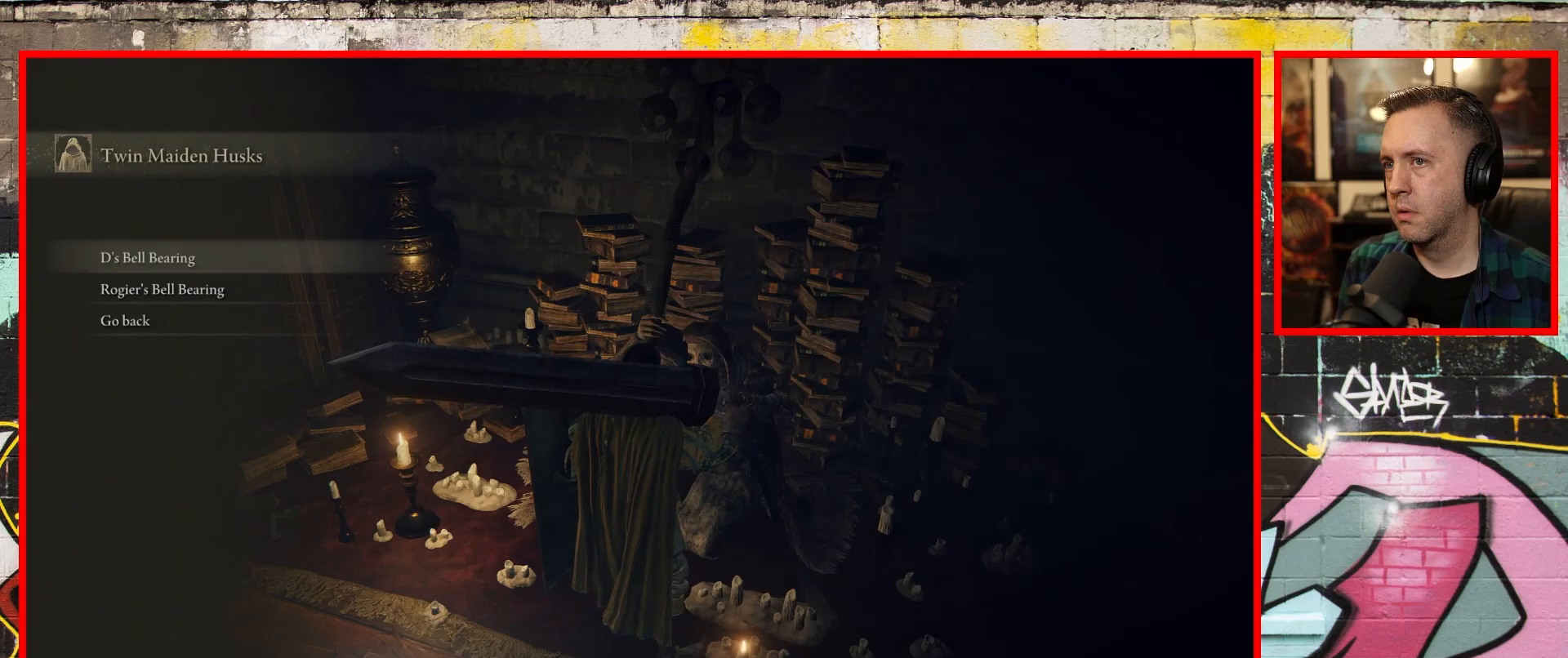
{"buttons": ["A"], "left_stick": "center", "right_stick": "center", "events": [[83, "DPAD_DOWN", "down"], [200, "DPAD_DOWN", "up"], [267, "DPAD_DOWN", "down"], [367, "DPAD_DOWN", "up"], [500, "A", "down"]]}
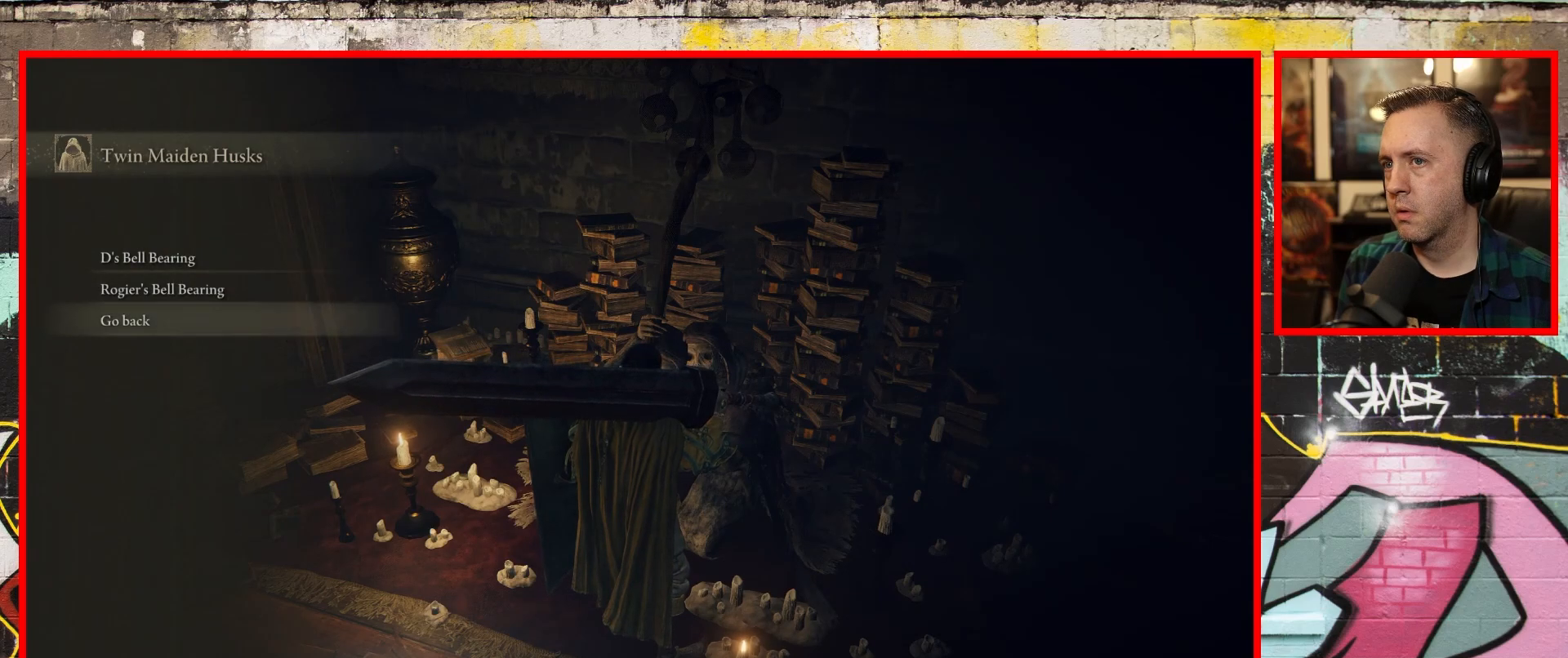
{"buttons": ["DPAD_UP"], "left_stick": "center", "right_stick": "center", "events": [[117, "A", "up"], [500, "DPAD_UP", "down"]]}
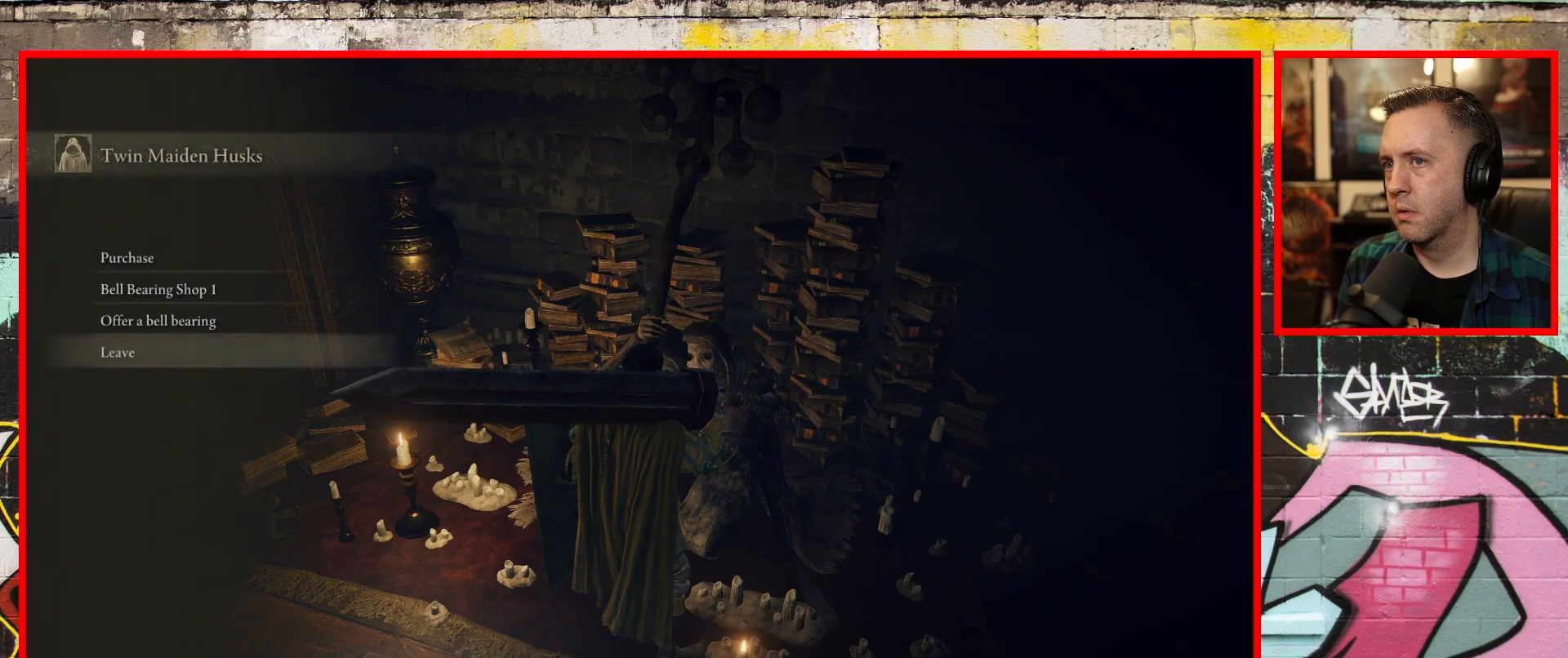
{"buttons": [], "left_stick": "center", "right_stick": "center", "events": [[83, "DPAD_UP", "up"], [167, "DPAD_UP", "down"], [400, "DPAD_UP", "up"]]}
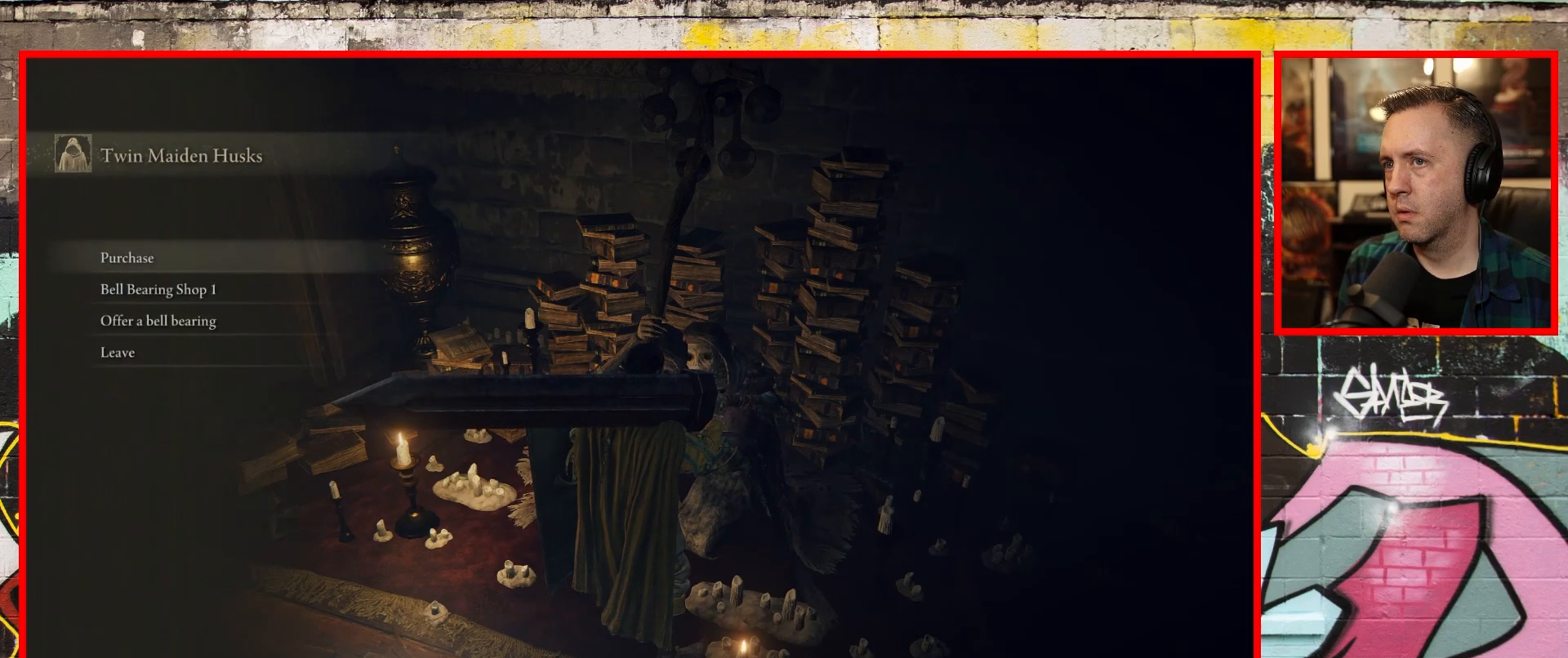
{"buttons": [], "left_stick": "center", "right_stick": "center", "events": [[67, "A", "down"], [200, "A", "up"]]}
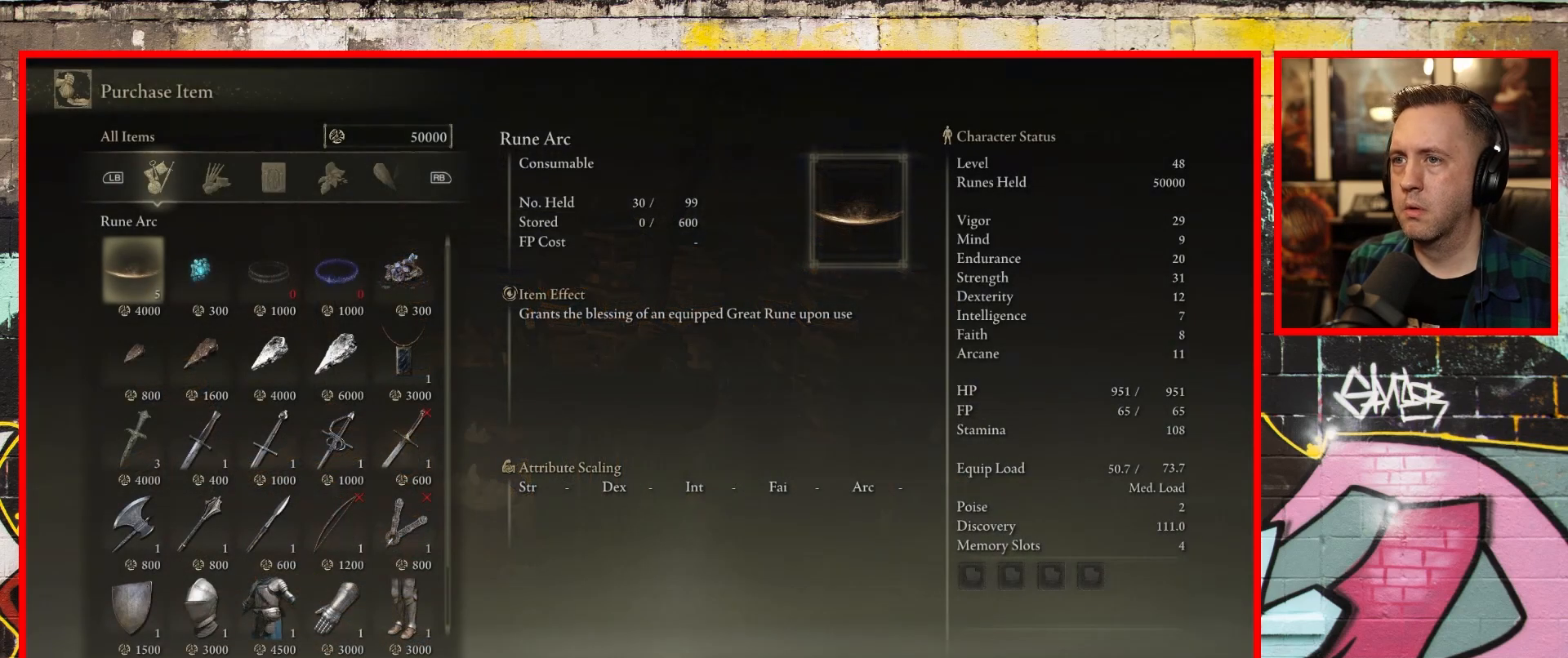
{"buttons": [], "left_stick": "center", "right_stick": "center", "events": []}
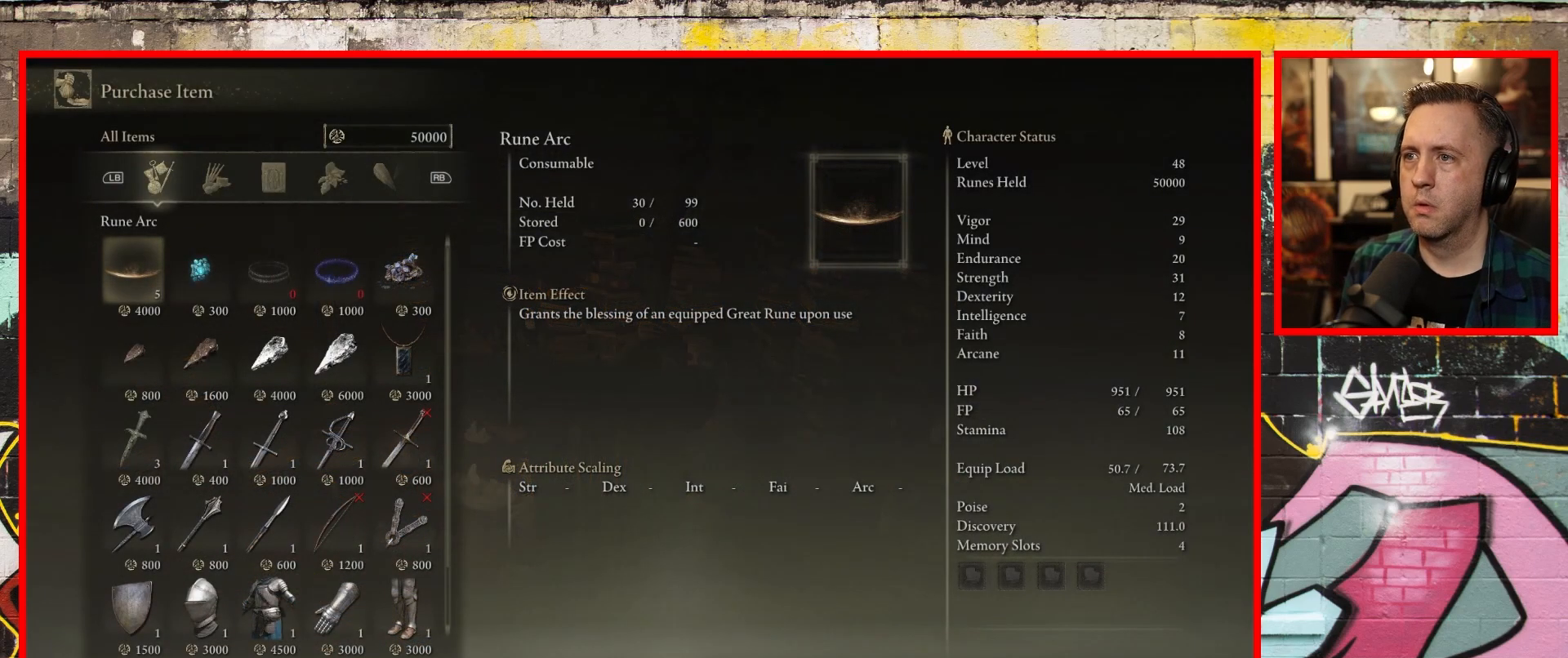
{"buttons": [], "left_stick": "center", "right_stick": "center", "events": [[283, "DPAD_DOWN", "down"], [383, "DPAD_DOWN", "up"]]}
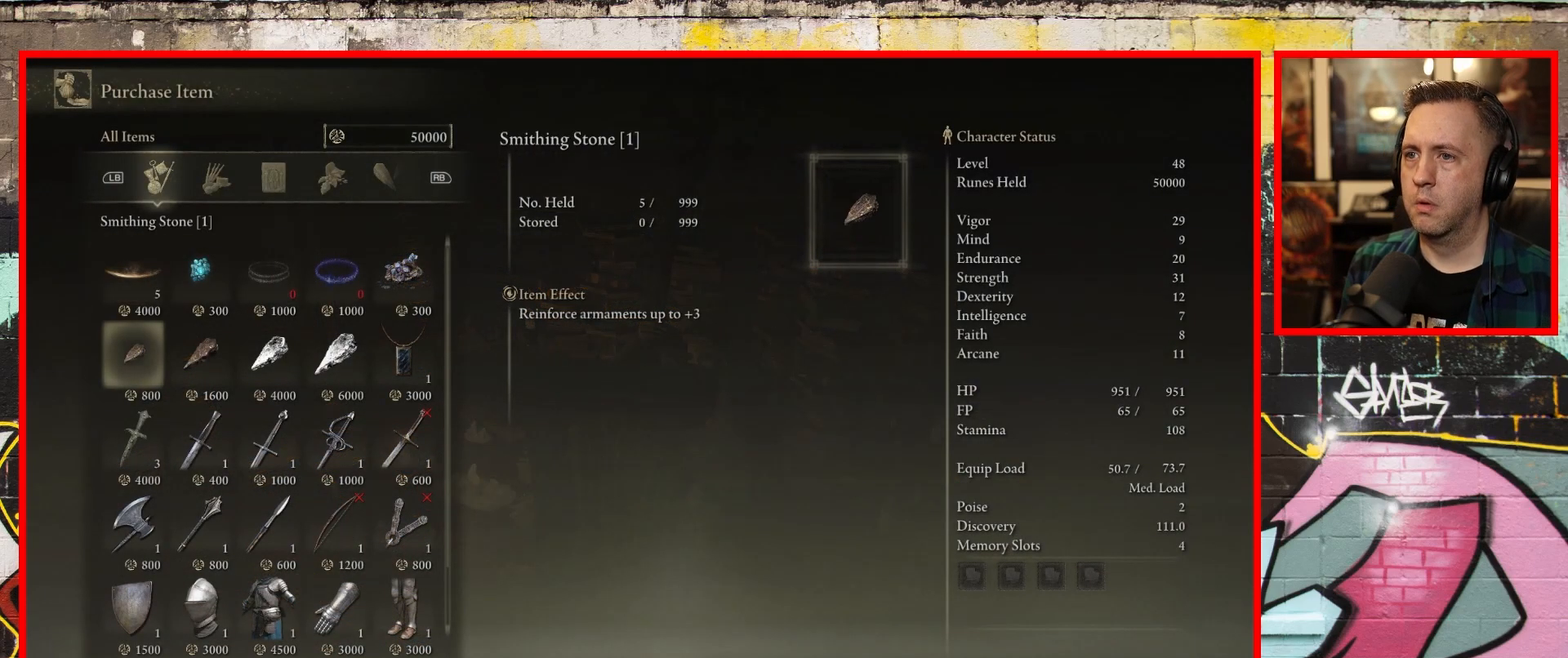
{"buttons": ["DPAD_RIGHT"], "left_stick": "center", "right_stick": "center", "events": [[117, "DPAD_RIGHT", "down"], [200, "DPAD_RIGHT", "up"], [300, "DPAD_RIGHT", "down"], [350, "DPAD_RIGHT", "up"], [450, "DPAD_RIGHT", "down"]]}
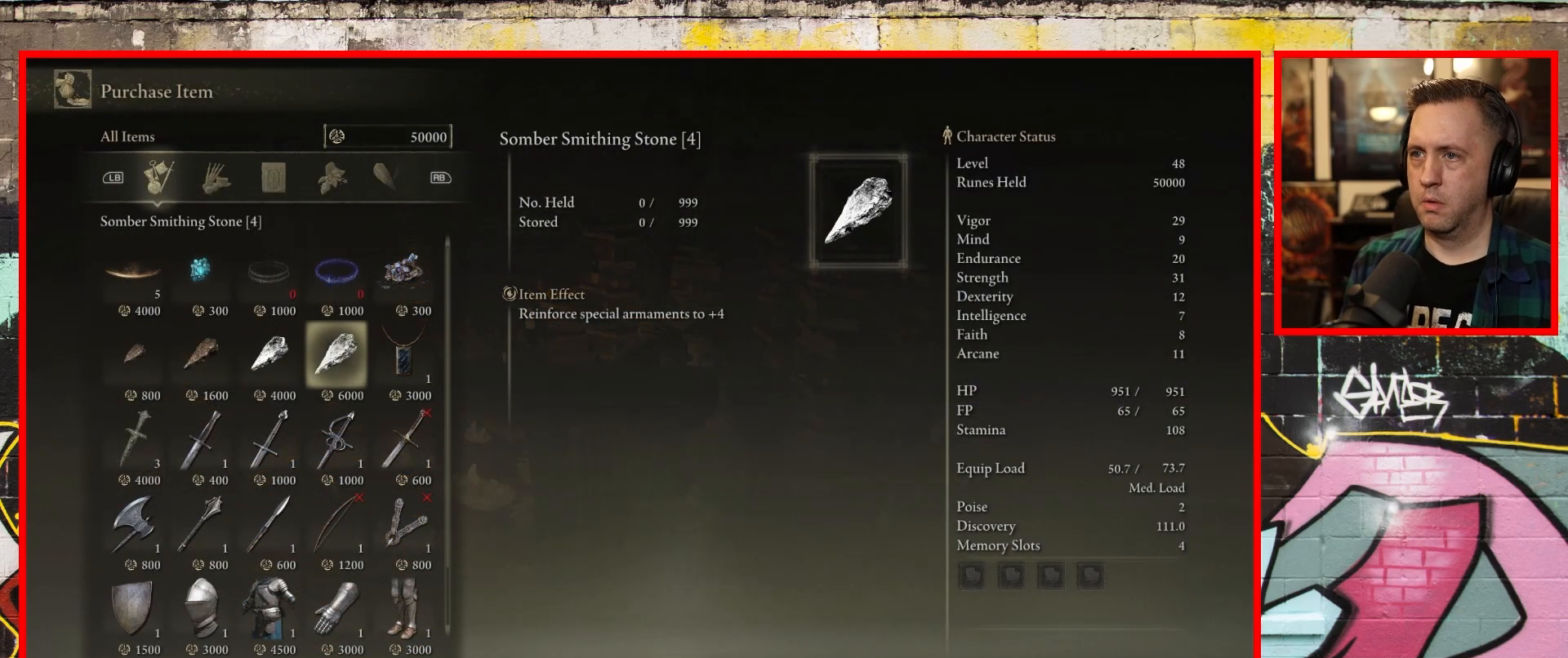
{"buttons": [], "left_stick": "center", "right_stick": "center", "events": [[50, "DPAD_RIGHT", "up"], [183, "B", "down"], [317, "B", "up"]]}
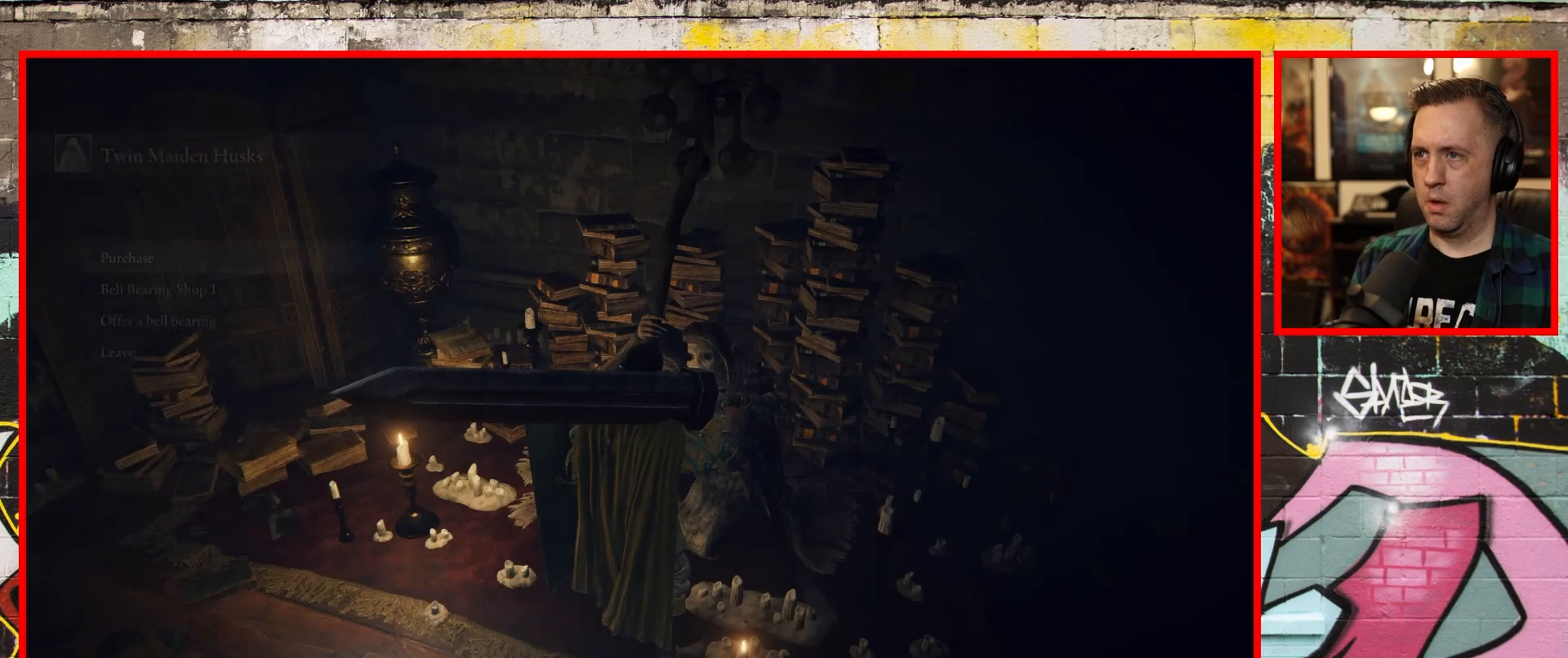
{"buttons": [], "left_stick": "center", "right_stick": "center", "events": [[233, "B", "down"], [333, "B", "up"]]}
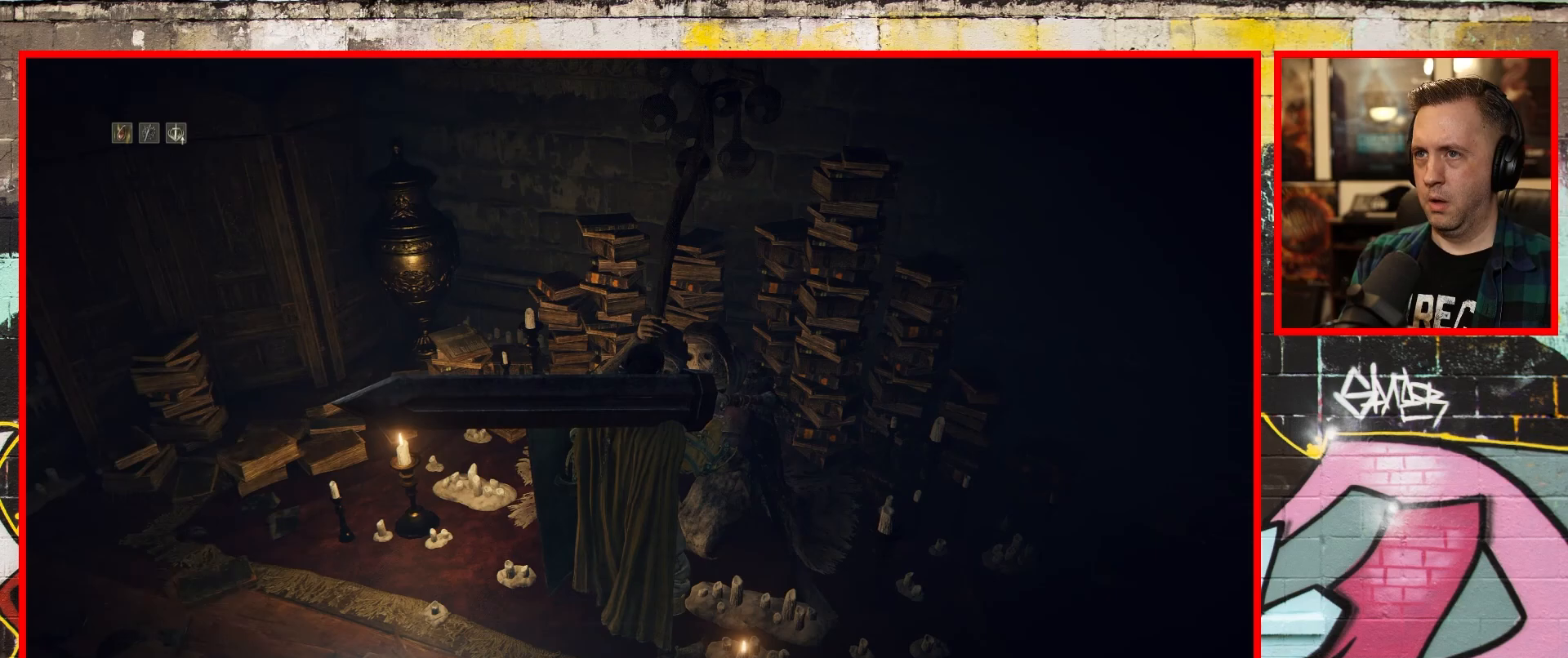
{"buttons": [], "left_stick": "right", "right_stick": "right", "events": [[83, "right_stick", "right"], [117, "left_stick", "down-right"], [467, "left_stick", "right"]]}